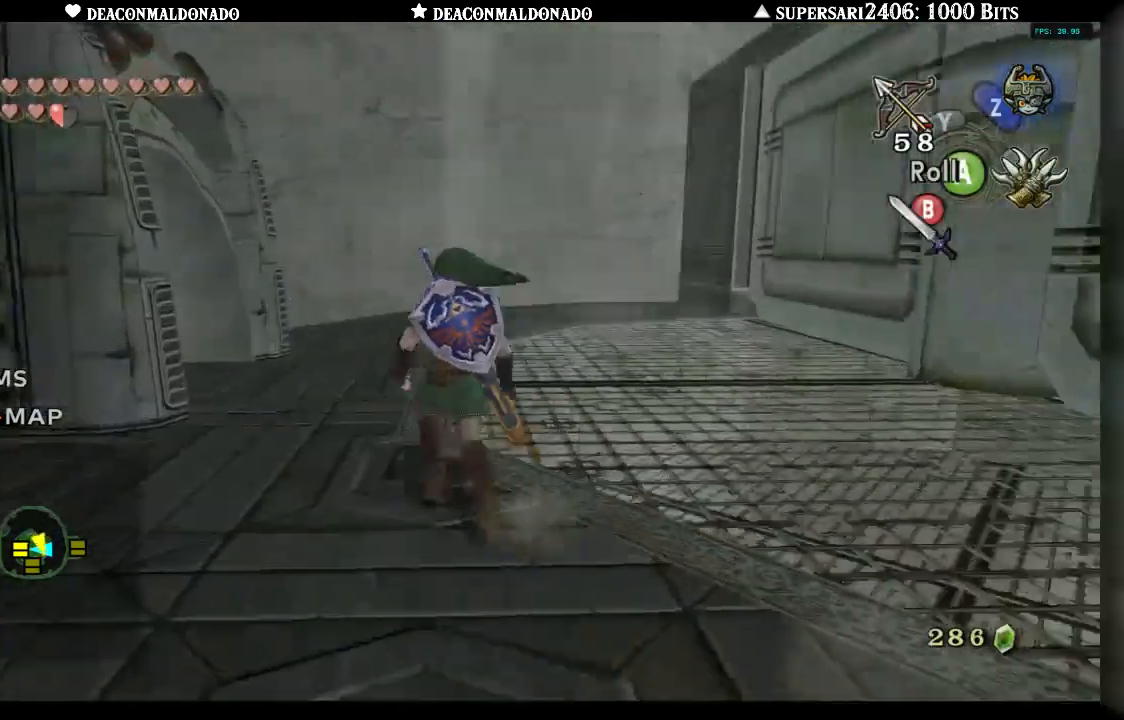
Gameplay with a controller (Nintendo layout); each line is a JSON object with the inputs held at the frame after it. "events" lists button and stick changes between this image and that frame as [ms after this image, input, new state], when the widget could be followed in between. Not read: DPAD_UP L3 R1 R3.
{"buttons": [], "left_stick": "down-right", "right_stick": "center", "events": [[83, "left_stick", "left"], [300, "left_stick", "up"], [400, "left_stick", "right"], [467, "left_stick", "down-right"]]}
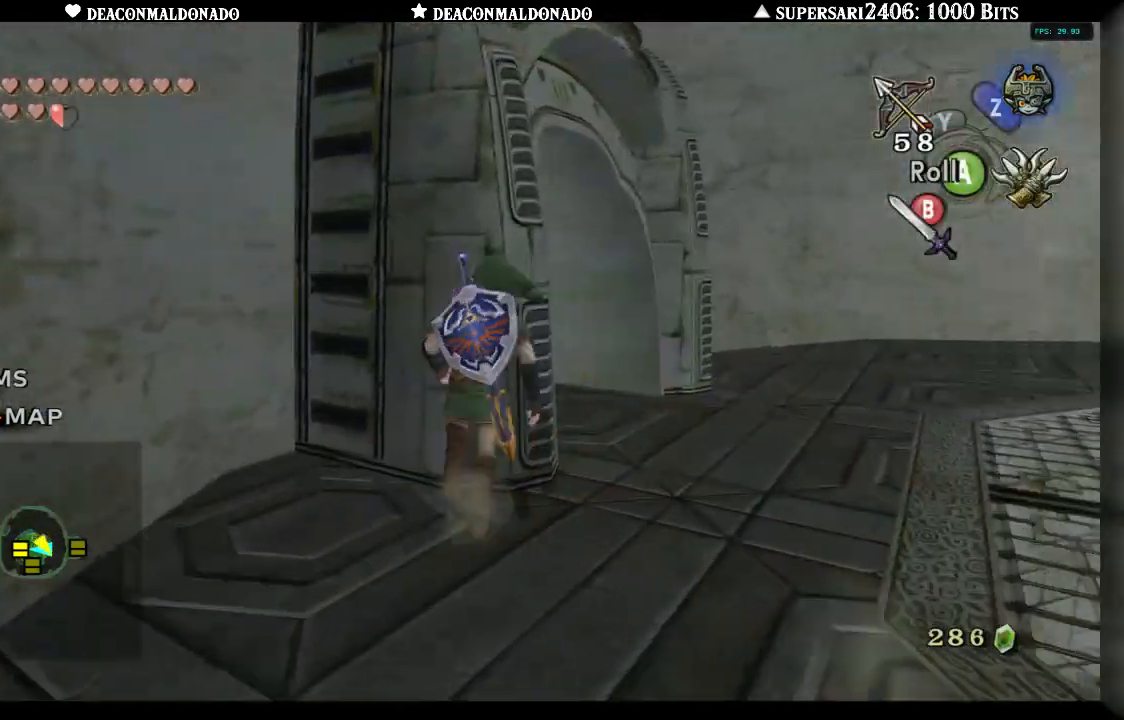
{"buttons": [], "left_stick": "down", "right_stick": "center", "events": [[83, "left_stick", "center"], [83, "right_stick", "up"], [167, "right_stick", "center"], [250, "left_stick", "down"]]}
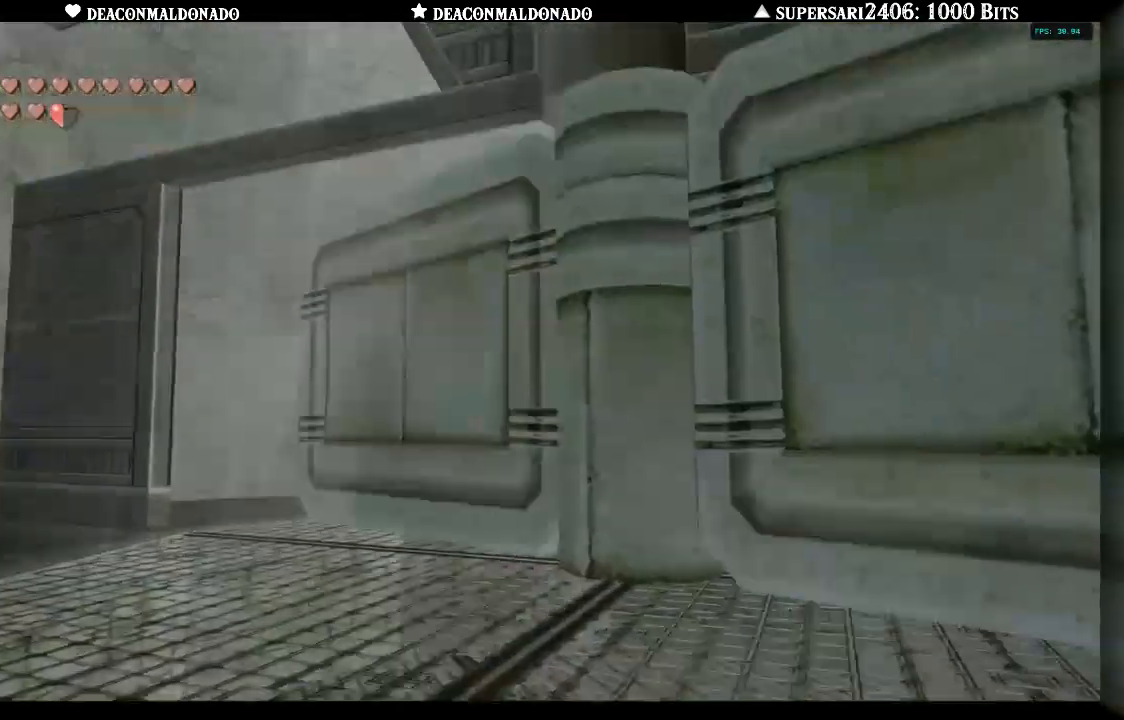
{"buttons": [], "left_stick": "center", "right_stick": "center", "events": [[400, "left_stick", "center"]]}
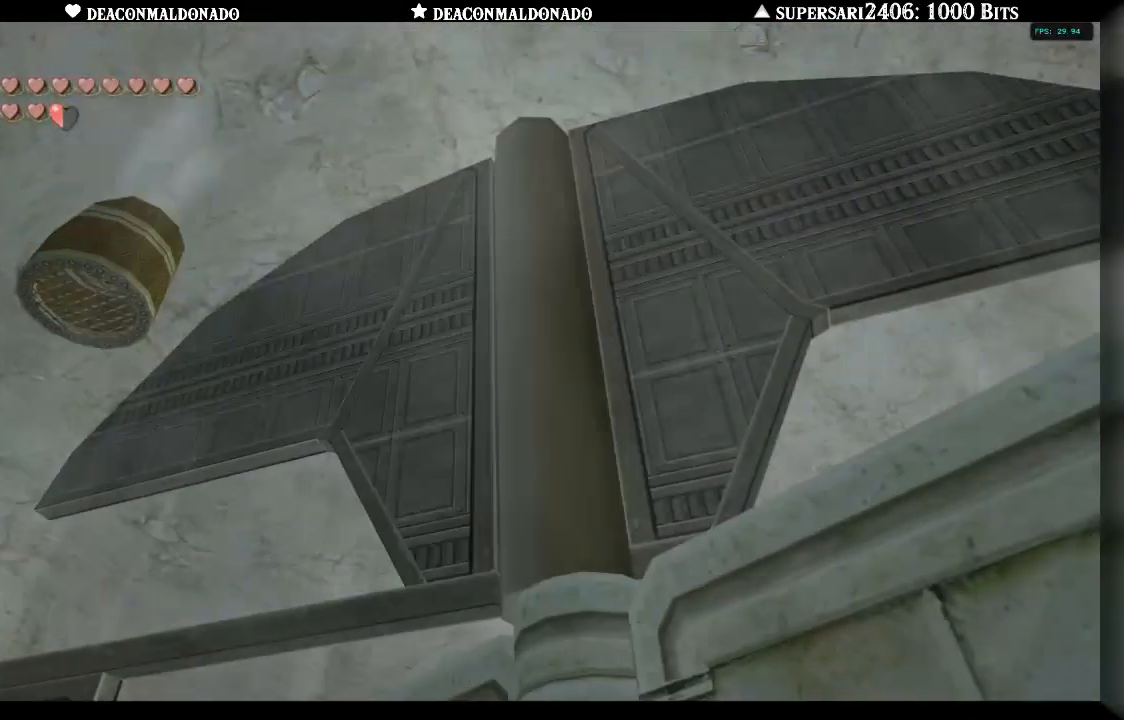
{"buttons": [], "left_stick": "center", "right_stick": "center", "events": [[183, "left_stick", "down-left"], [250, "left_stick", "left"], [467, "left_stick", "center"]]}
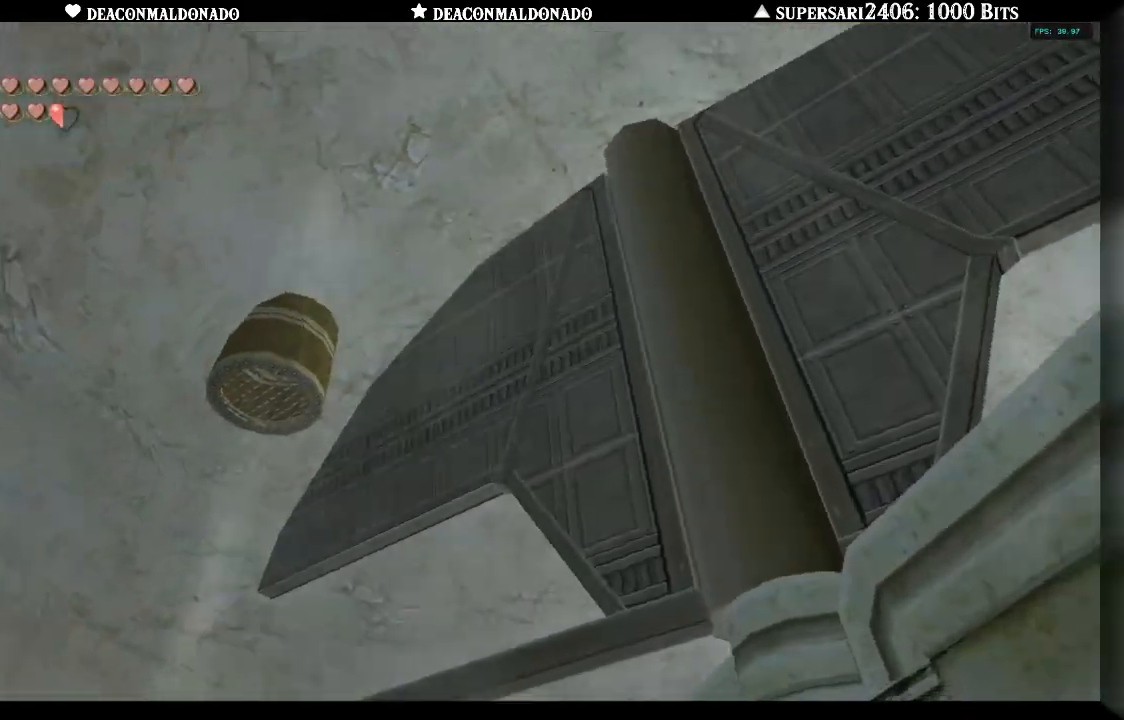
{"buttons": [], "left_stick": "right", "right_stick": "center", "events": [[217, "left_stick", "right"]]}
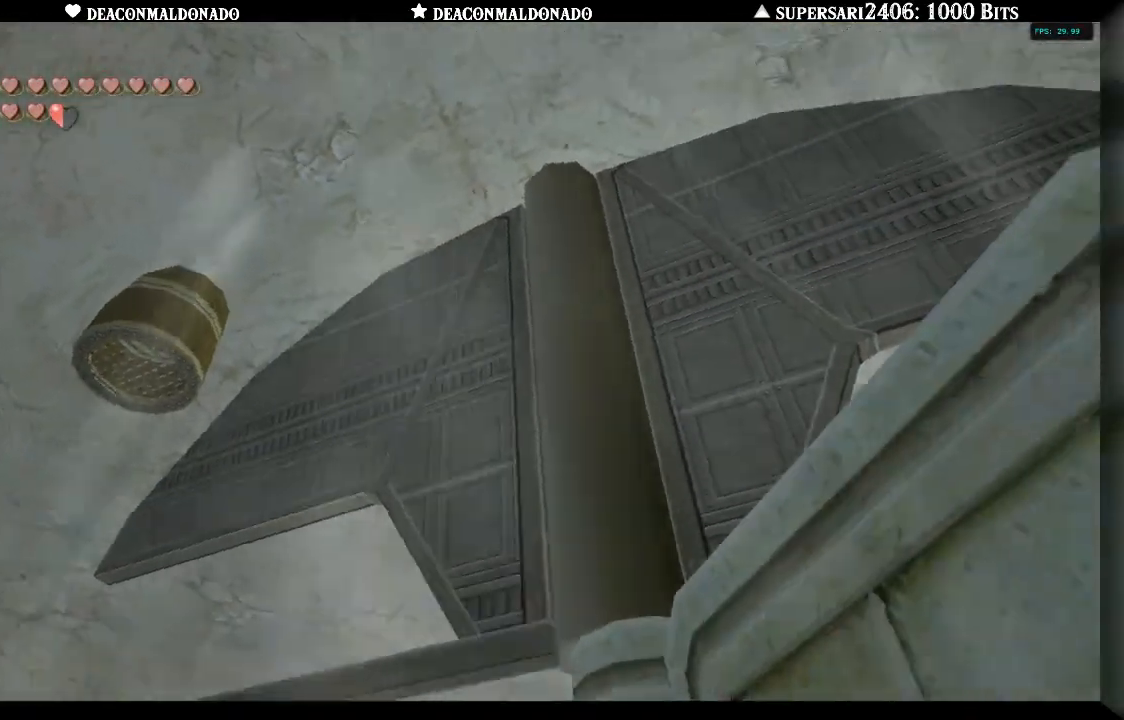
{"buttons": [], "left_stick": "right", "right_stick": "center", "events": []}
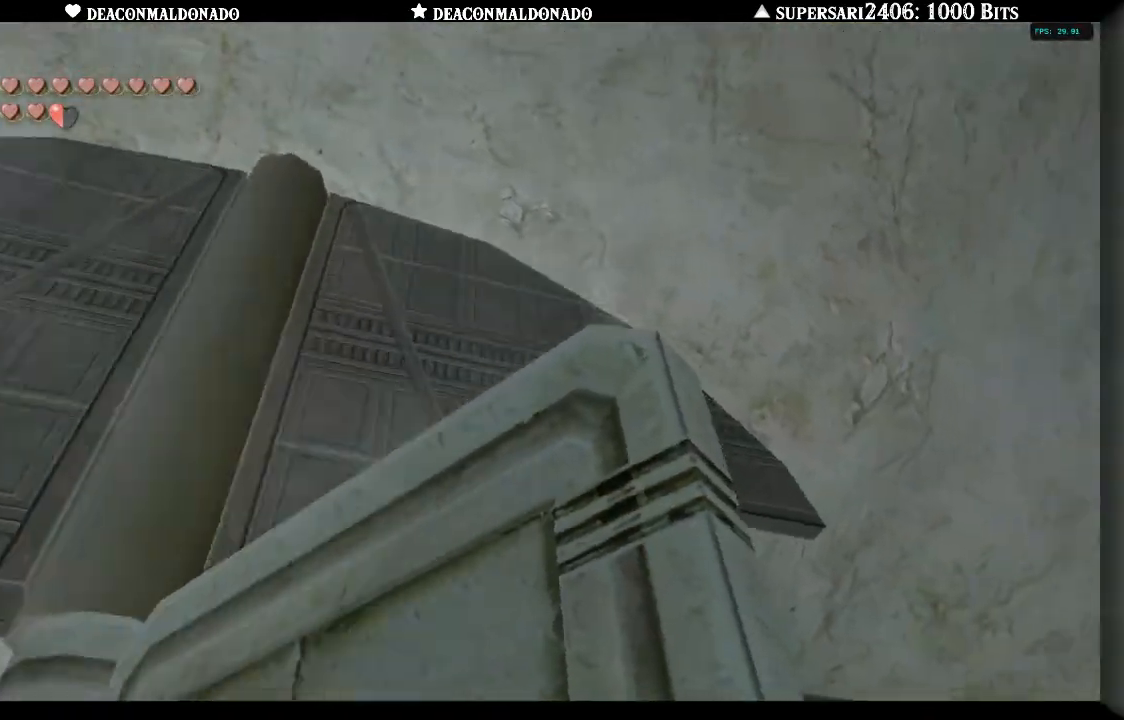
{"buttons": [], "left_stick": "left", "right_stick": "center", "events": [[150, "left_stick", "center"], [200, "A", "down"], [267, "A", "up"], [267, "left_stick", "left"]]}
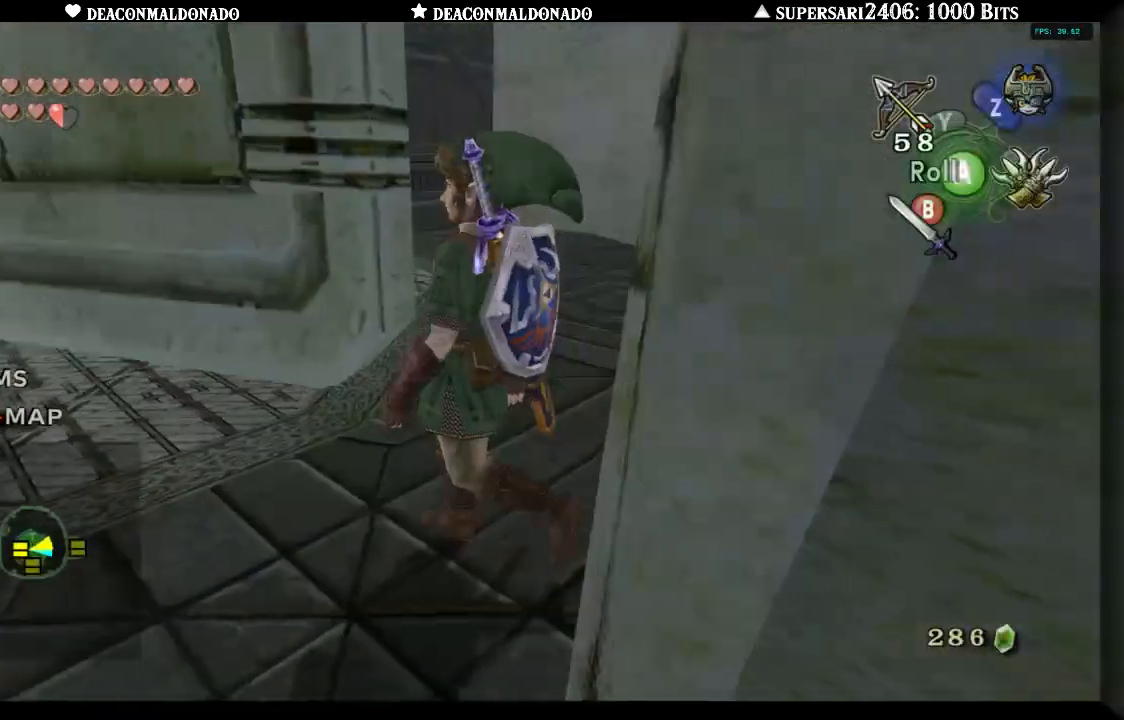
{"buttons": [], "left_stick": "left", "right_stick": "center", "events": []}